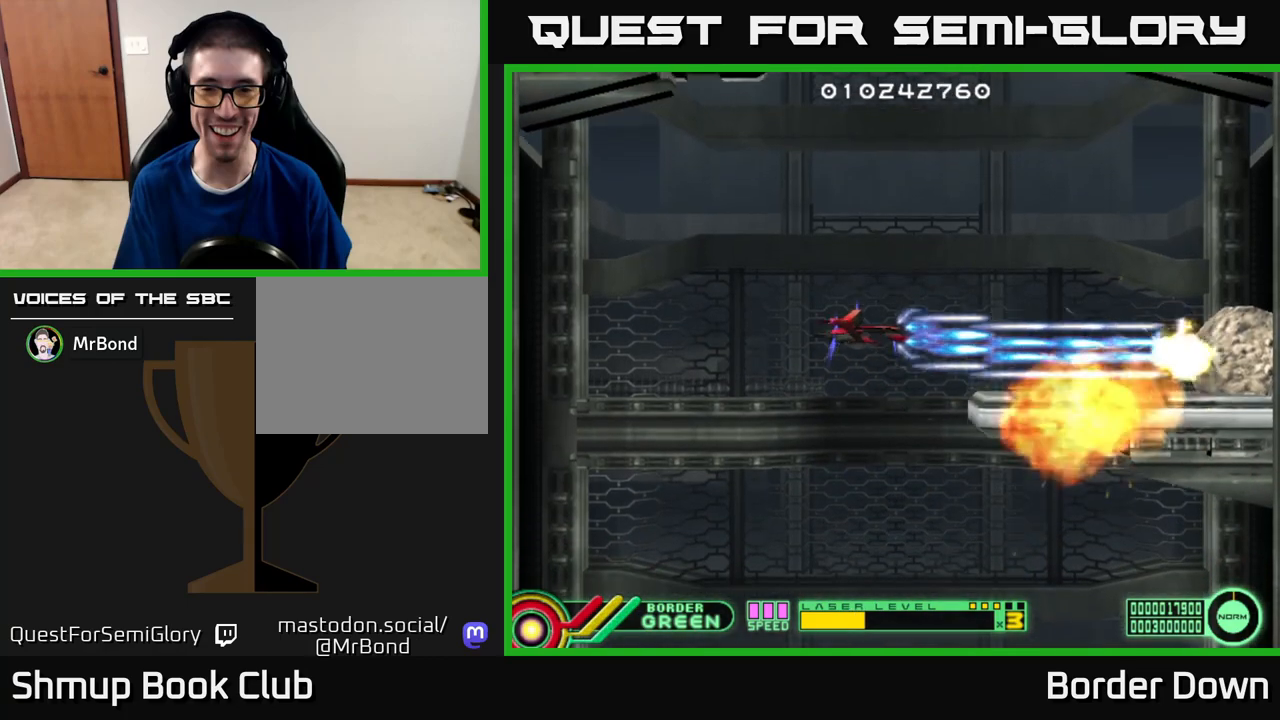
Gameplay with a controller (Xbox layout); each line is a JSON object with the inputs held at the frame after it. "events" lists button and stick changes between this image and that frame as [ms after this image, input, new state], when the widget could be followed in between.
{"buttons": ["A", "DPAD_DOWN"], "left_stick": "center", "right_stick": "center", "events": [[17, "DPAD_UP", "up"], [33, "DPAD_LEFT", "up"], [150, "DPAD_UP", "down"], [217, "DPAD_UP", "up"], [350, "DPAD_DOWN", "down"]]}
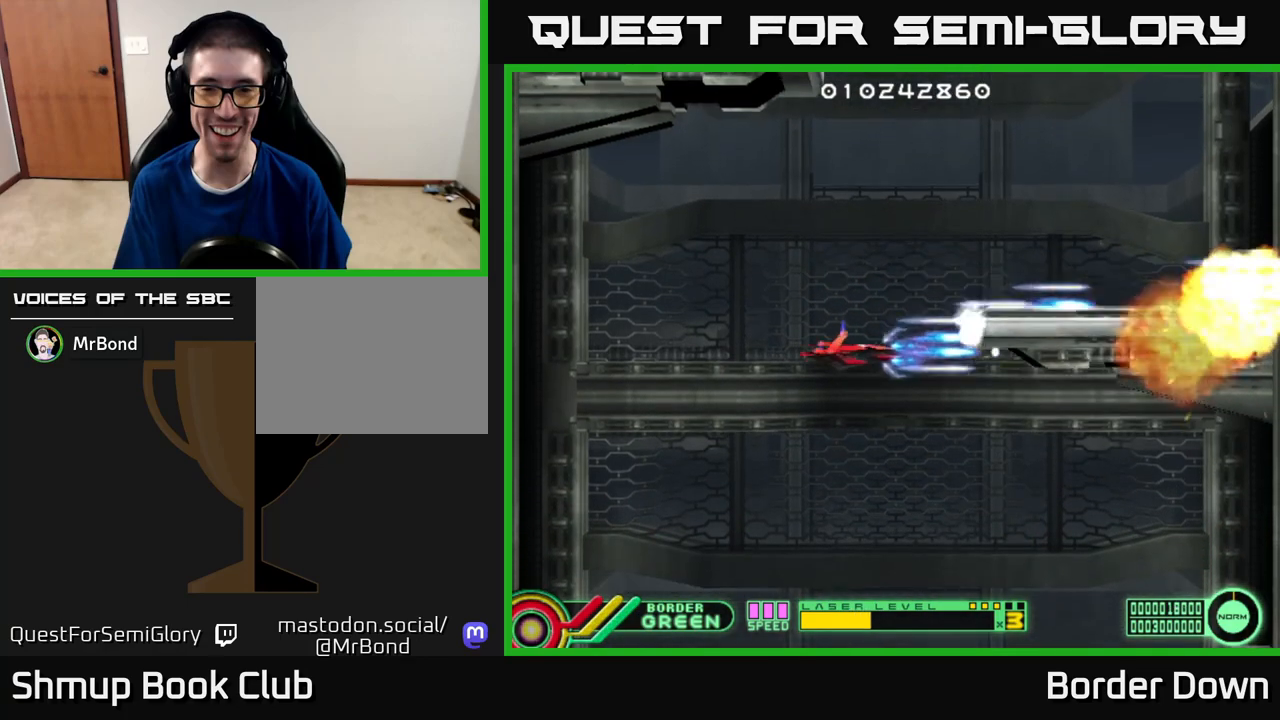
{"buttons": ["A"], "left_stick": "center", "right_stick": "center", "events": [[450, "DPAD_DOWN", "up"]]}
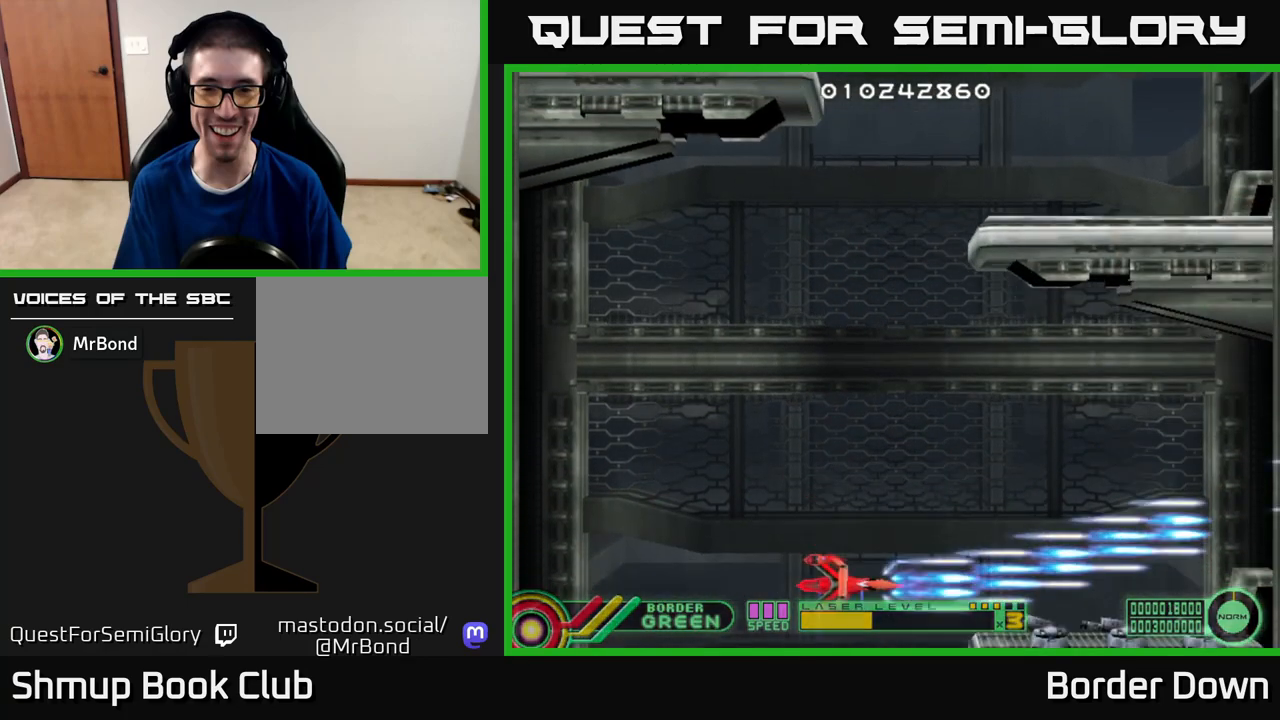
{"buttons": ["A", "DPAD_UP", "DPAD_RIGHT"], "left_stick": "center", "right_stick": "center", "events": [[100, "DPAD_LEFT", "down"], [250, "DPAD_UP", "down"], [283, "DPAD_LEFT", "up"], [383, "DPAD_RIGHT", "down"]]}
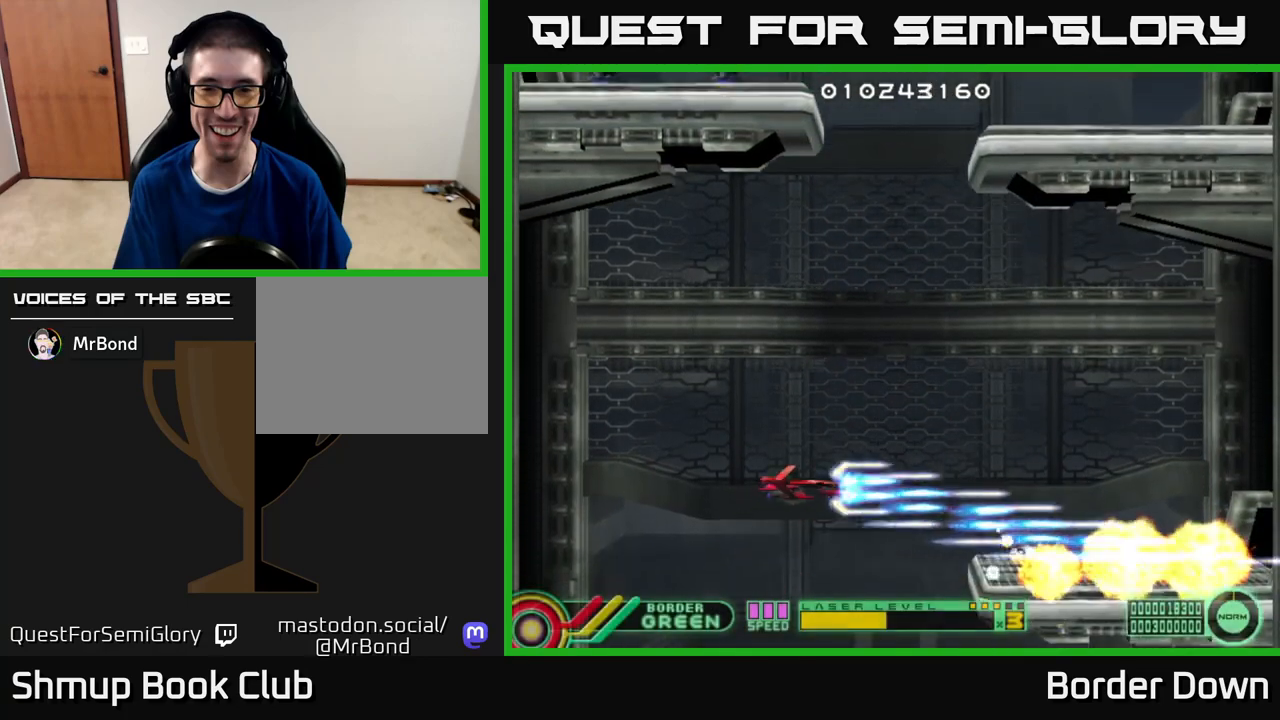
{"buttons": ["A", "DPAD_LEFT"], "left_stick": "center", "right_stick": "center", "events": [[117, "A", "up"], [150, "A", "down"], [250, "A", "up"], [300, "DPAD_RIGHT", "up"], [317, "A", "down"], [367, "DPAD_LEFT", "down"], [400, "A", "up"], [417, "DPAD_UP", "up"], [467, "A", "down"]]}
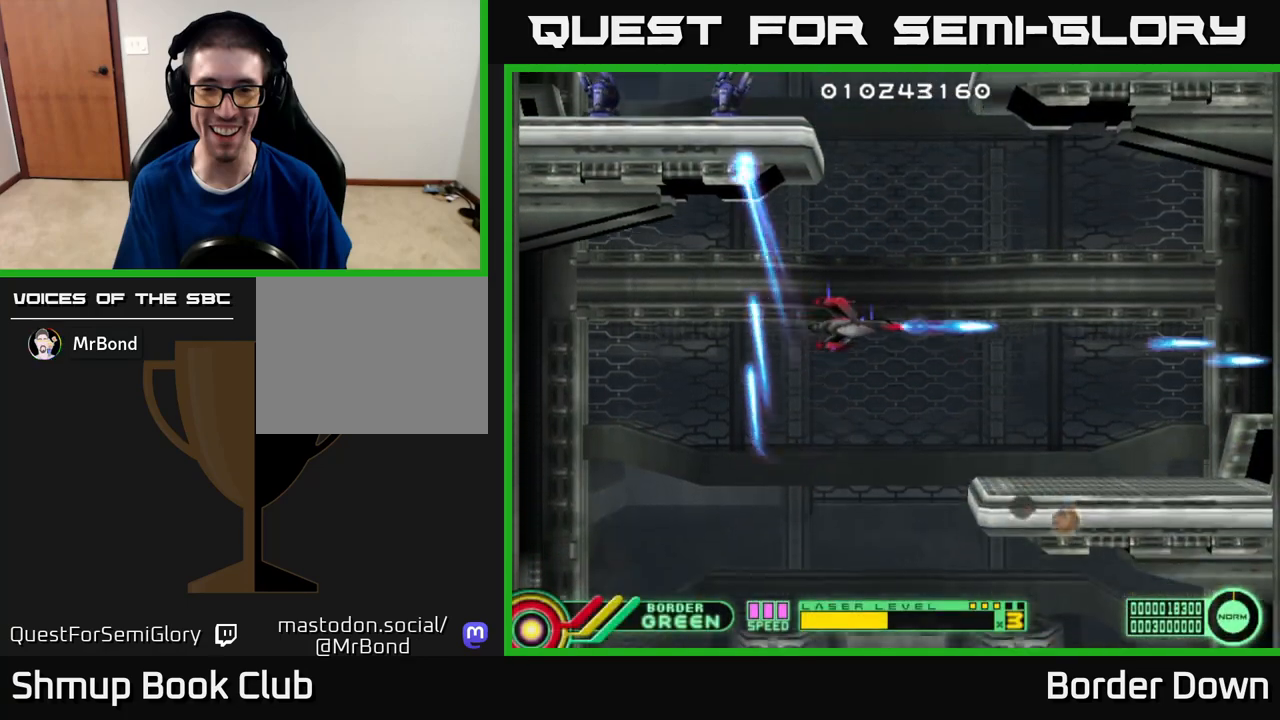
{"buttons": ["A", "DPAD_UP"], "left_stick": "center", "right_stick": "center"}
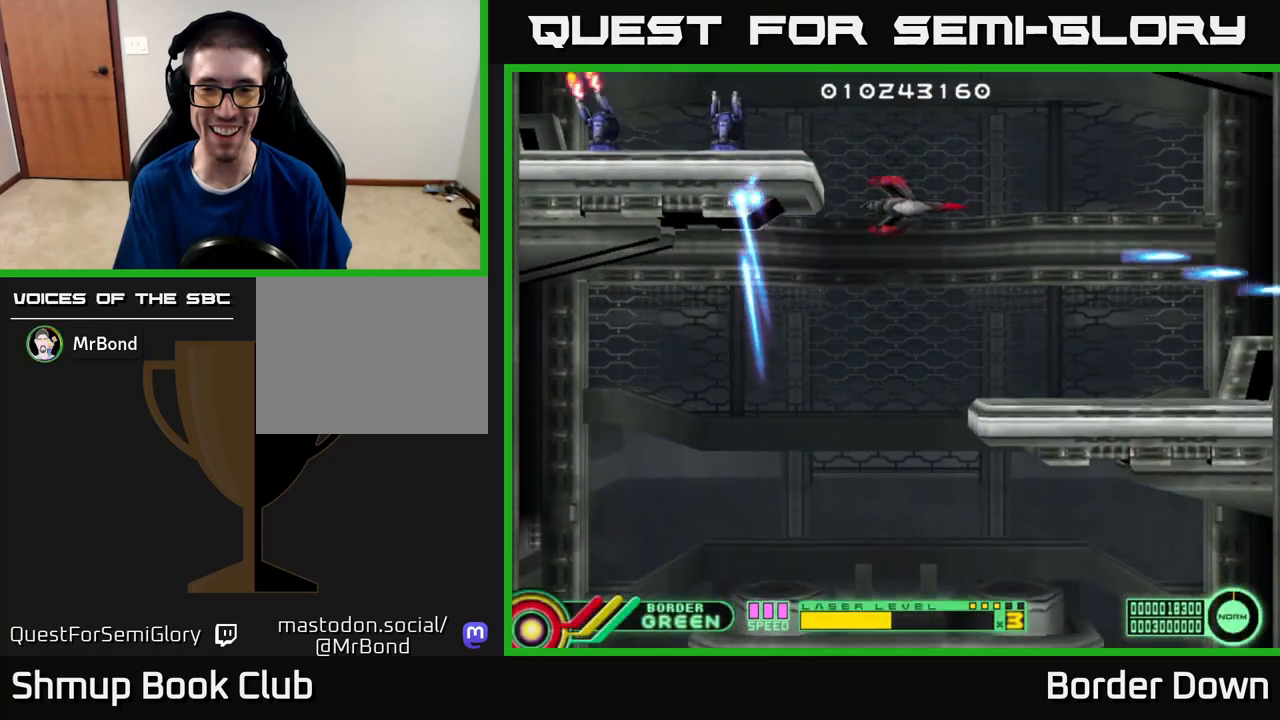
{"buttons": ["A", "DPAD_LEFT"], "left_stick": "center", "right_stick": "center", "events": [[83, "A", "up"], [133, "A", "down"], [167, "DPAD_UP", "up"], [233, "A", "up"], [283, "A", "down"], [383, "A", "up"], [450, "A", "down"], [483, "DPAD_LEFT", "down"]]}
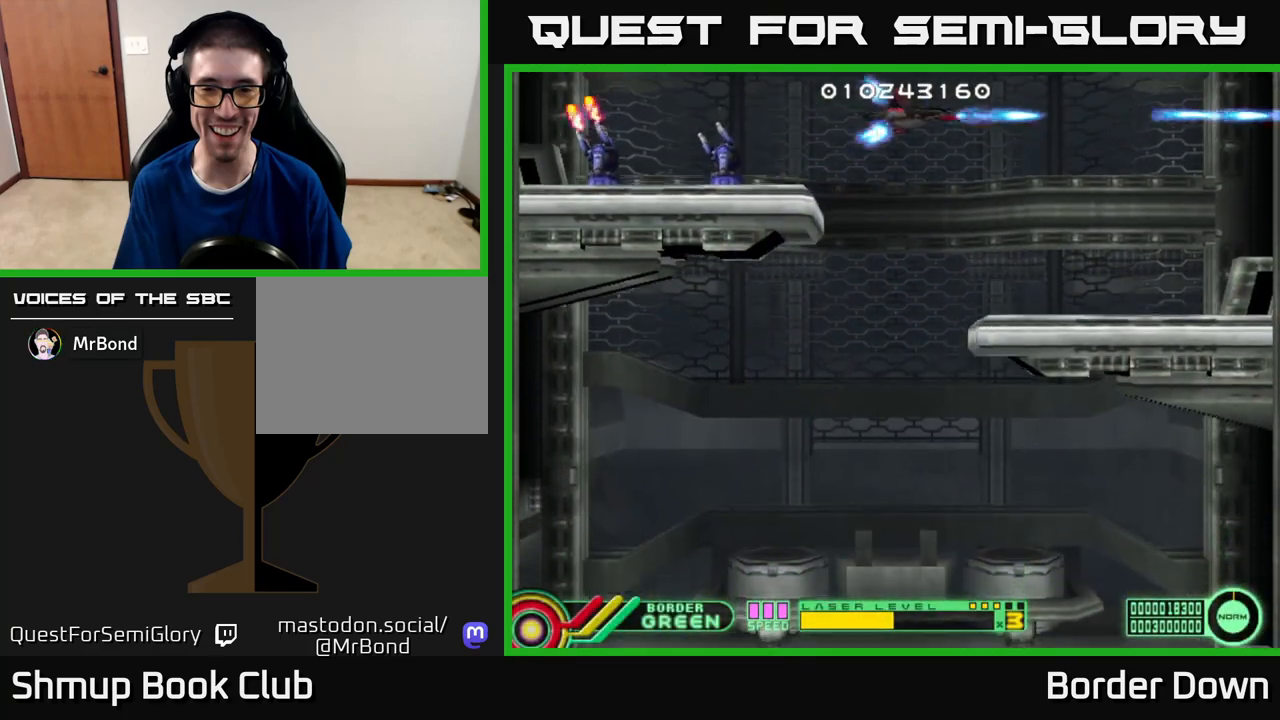
{"buttons": ["A", "DPAD_DOWN"], "left_stick": "center", "right_stick": "center", "events": [[50, "A", "up"], [50, "DPAD_DOWN", "down"], [100, "A", "down"], [100, "DPAD_LEFT", "up"], [167, "A", "up"], [233, "A", "down"], [333, "DPAD_RIGHT", "down"], [433, "DPAD_RIGHT", "up"]]}
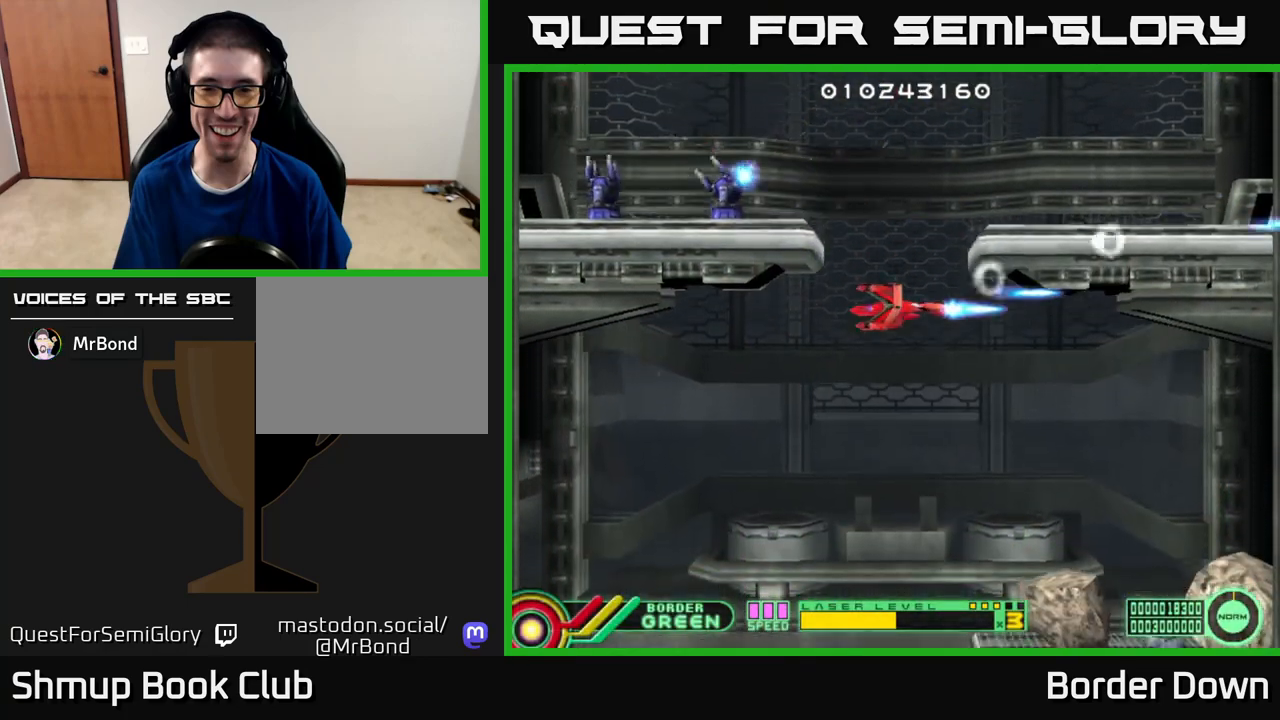
{"buttons": ["A", "DPAD_UP"], "left_stick": "center", "right_stick": "center", "events": [[383, "DPAD_DOWN", "up"], [500, "DPAD_UP", "down"]]}
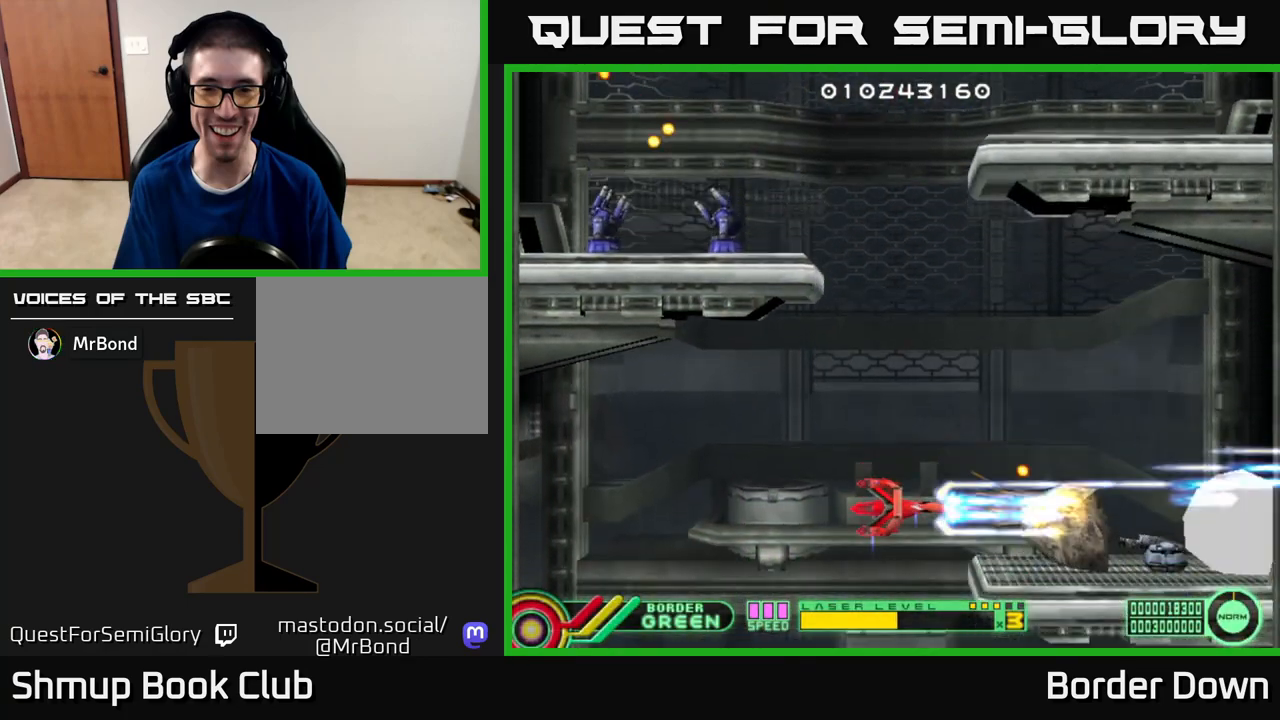
{"buttons": ["A", "DPAD_UP"], "left_stick": "center", "right_stick": "center", "events": [[83, "DPAD_UP", "up"], [333, "DPAD_RIGHT", "down"], [333, "DPAD_UP", "down"], [467, "DPAD_RIGHT", "up"]]}
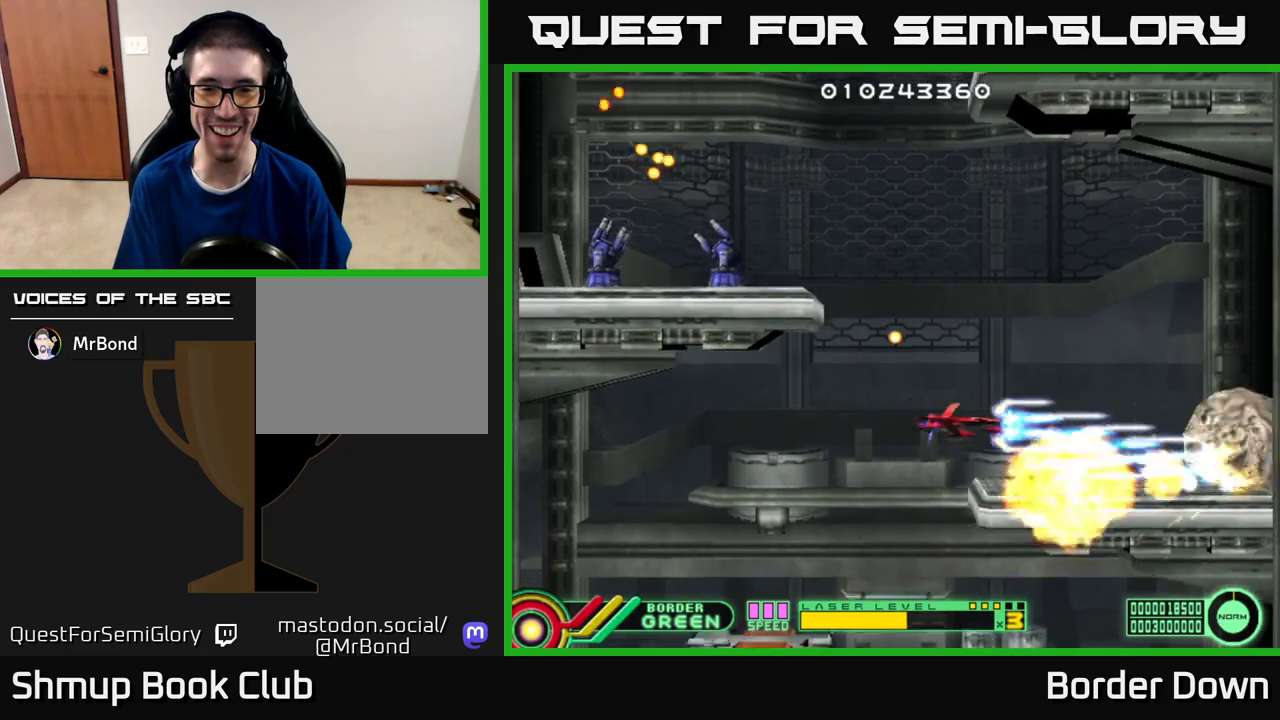
{"buttons": [], "left_stick": "center", "right_stick": "center", "events": [[33, "A", "up"], [83, "A", "down"], [183, "A", "up"], [250, "A", "down"], [333, "A", "up"], [350, "DPAD_LEFT", "down"], [400, "A", "down"], [400, "DPAD_UP", "up"], [417, "DPAD_LEFT", "up"], [500, "A", "up"]]}
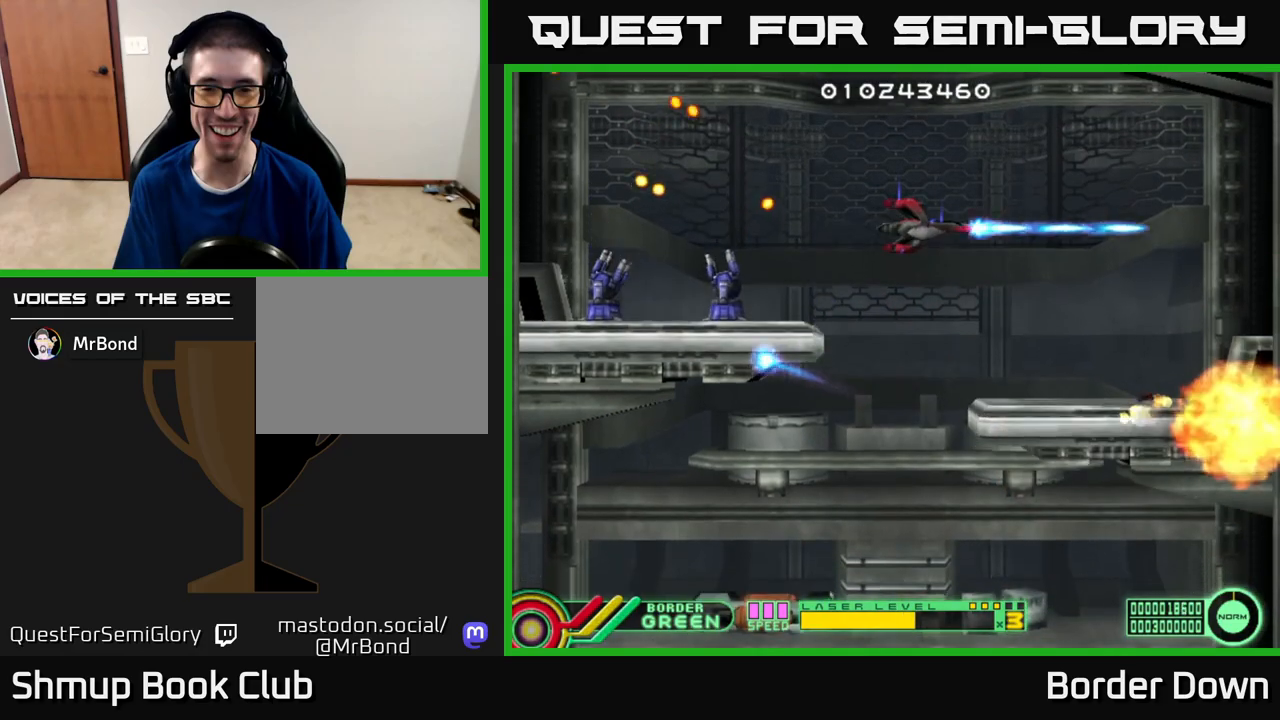
{"buttons": [], "left_stick": "center", "right_stick": "center", "events": [[50, "A", "down"], [150, "A", "up"], [200, "A", "down"], [300, "A", "up"], [350, "A", "down"], [450, "A", "up"]]}
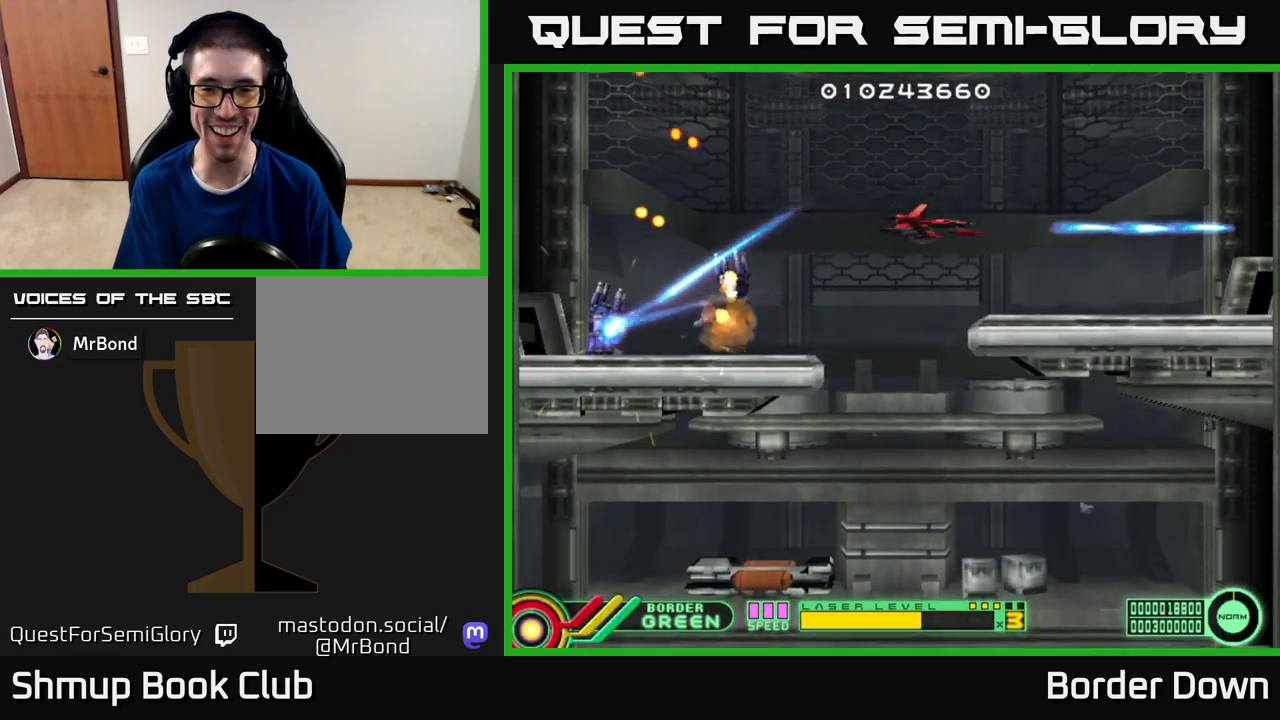
{"buttons": ["A"], "left_stick": "center", "right_stick": "center", "events": [[17, "A", "down"], [100, "A", "up"], [167, "A", "down"], [167, "DPAD_LEFT", "down"], [250, "DPAD_DOWN", "down"], [267, "A", "up"], [300, "DPAD_LEFT", "up"], [317, "A", "down"], [350, "DPAD_DOWN", "up"], [417, "A", "up"], [483, "A", "down"]]}
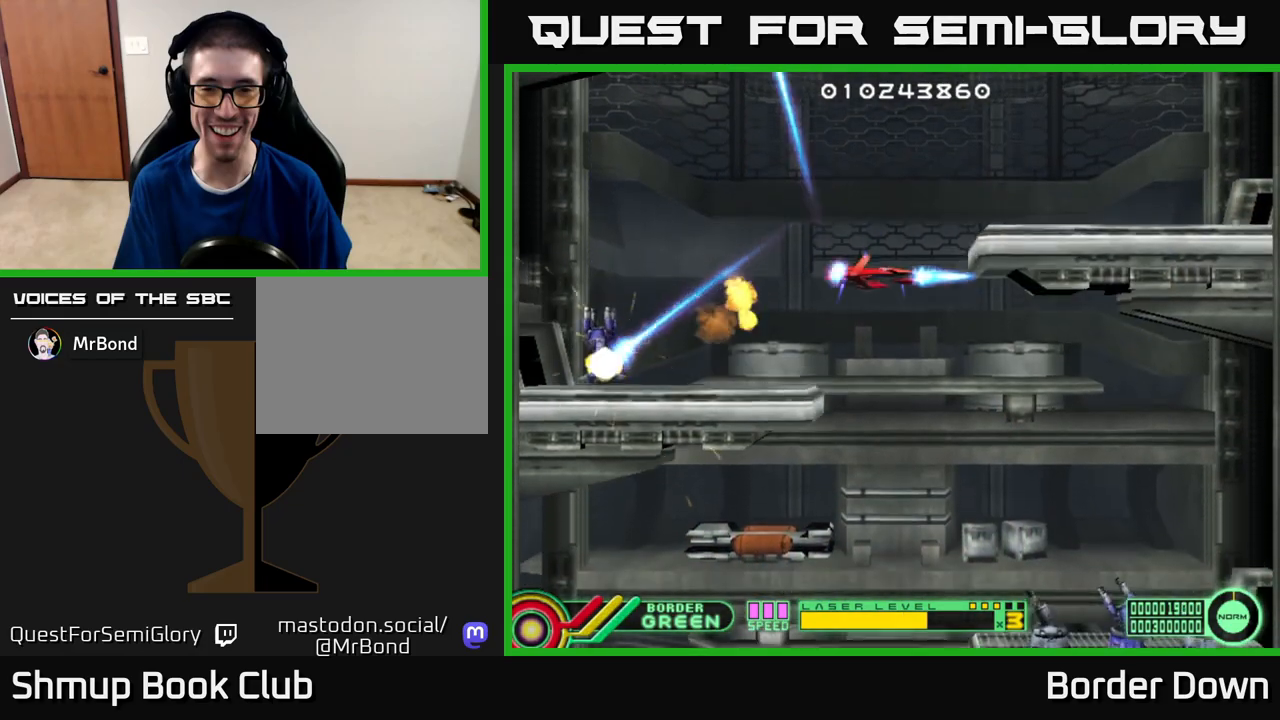
{"buttons": ["A"], "left_stick": "center", "right_stick": "center", "events": [[67, "DPAD_DOWN", "down"], [83, "A", "up"], [133, "A", "down"], [167, "DPAD_DOWN", "up"], [300, "DPAD_DOWN", "down"], [450, "DPAD_DOWN", "up"]]}
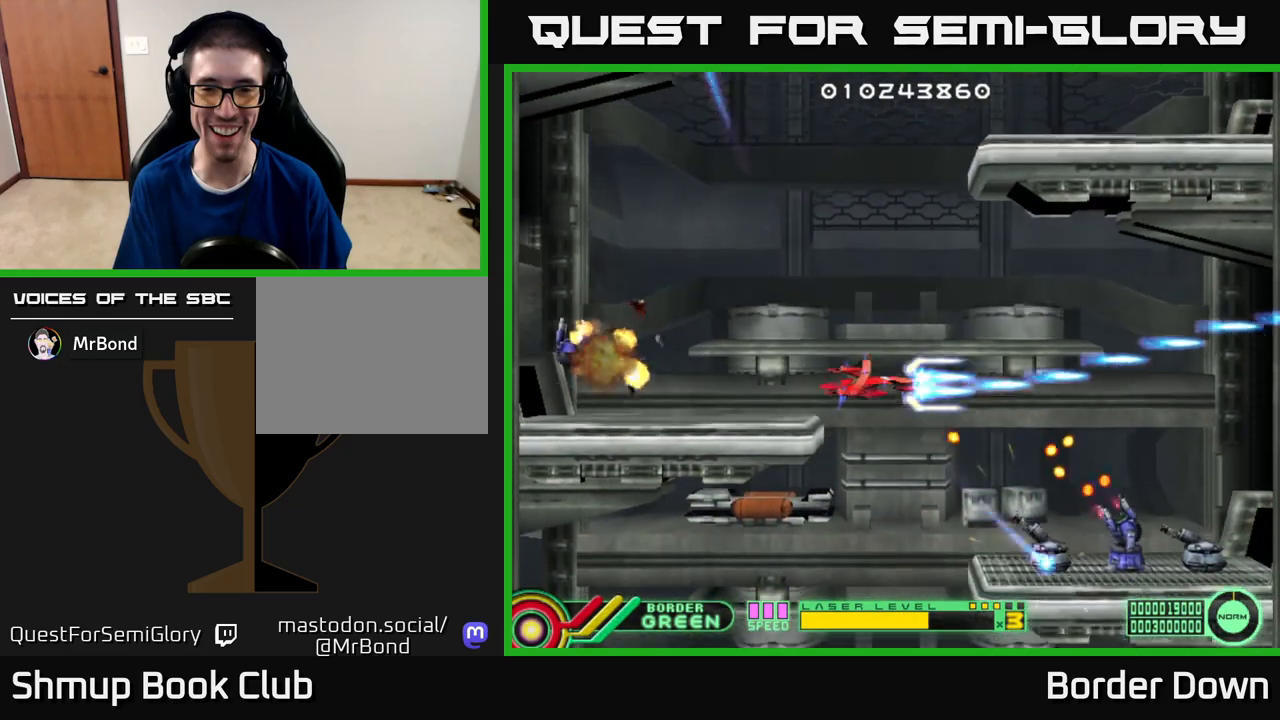
{"buttons": ["A"], "left_stick": "center", "right_stick": "center", "events": [[117, "DPAD_LEFT", "down"], [283, "DPAD_LEFT", "up"], [367, "DPAD_DOWN", "down"], [367, "DPAD_RIGHT", "down"], [400, "DPAD_DOWN", "up"], [450, "DPAD_RIGHT", "up"]]}
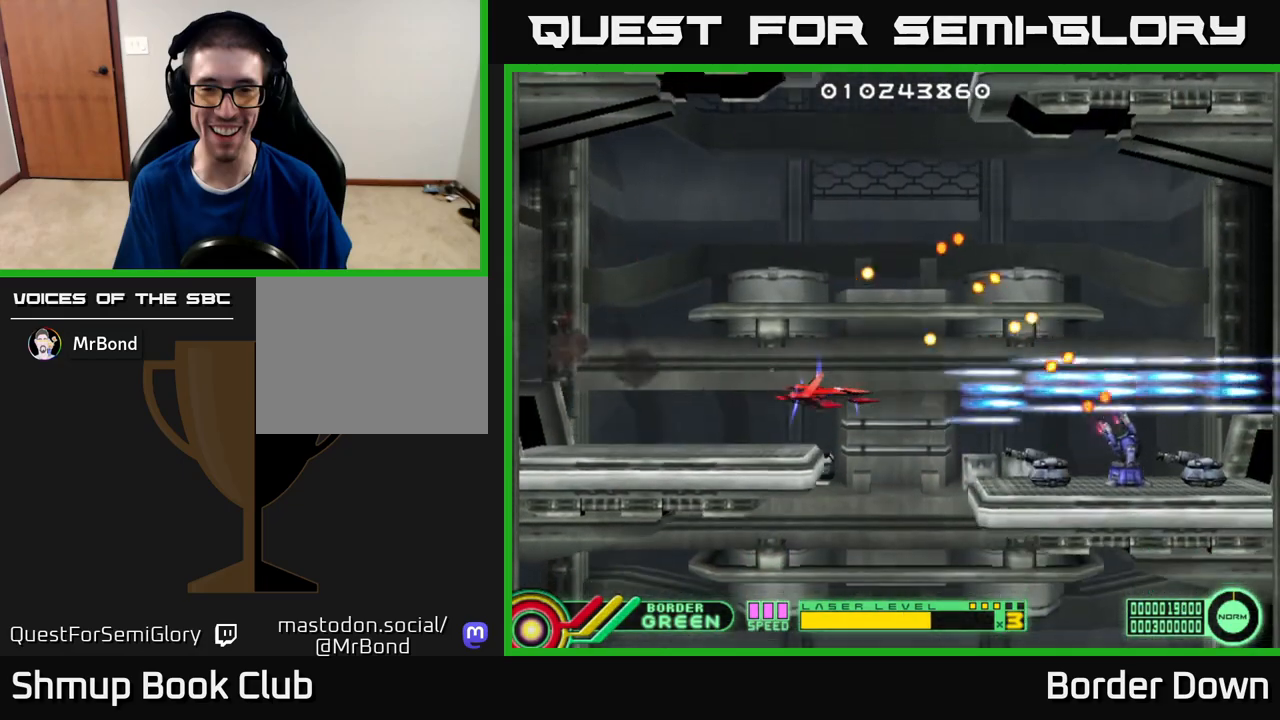
{"buttons": ["DPAD_LEFT"], "left_stick": "center", "right_stick": "center", "events": [[300, "DPAD_LEFT", "down"], [317, "DPAD_UP", "down"], [400, "DPAD_UP", "up"], [467, "A", "up"]]}
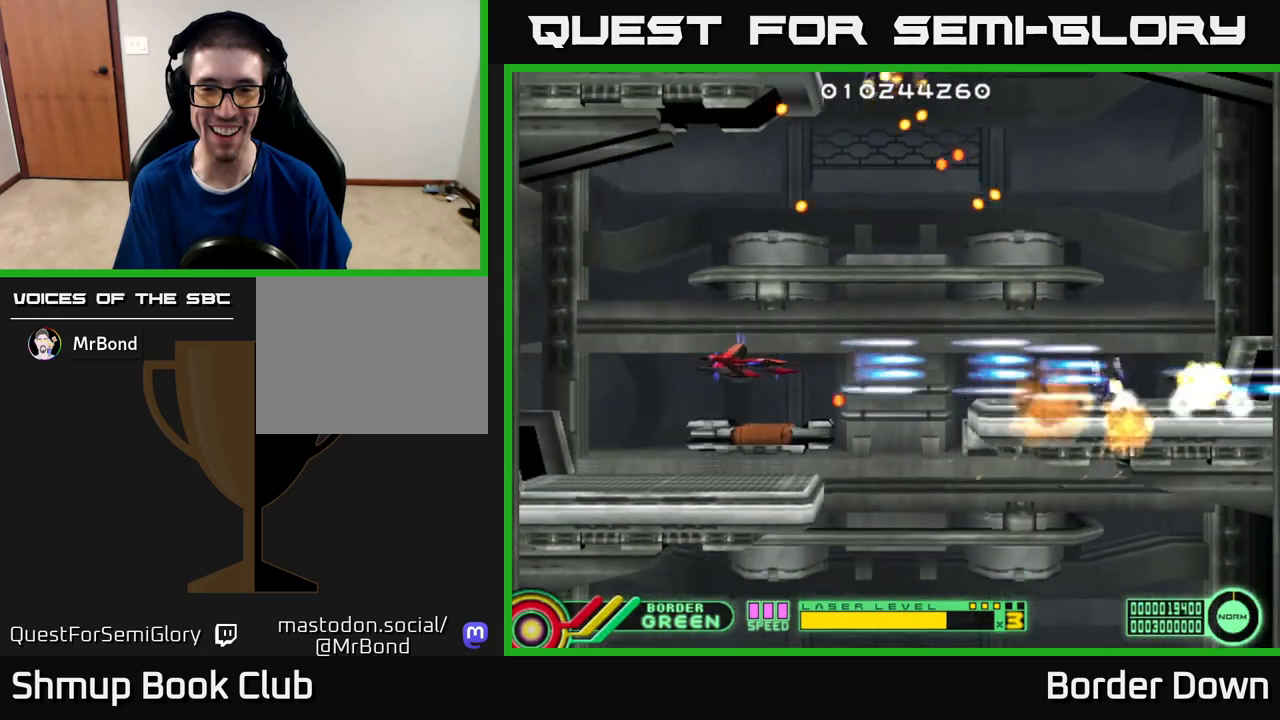
{"buttons": ["DPAD_RIGHT"], "left_stick": "center", "right_stick": "center", "events": [[17, "A", "down"], [50, "DPAD_DOWN", "down"], [133, "A", "up"], [150, "DPAD_LEFT", "up"], [167, "A", "down"], [233, "DPAD_DOWN", "up"], [233, "DPAD_RIGHT", "down"], [300, "A", "up"], [350, "A", "down"], [467, "A", "up"]]}
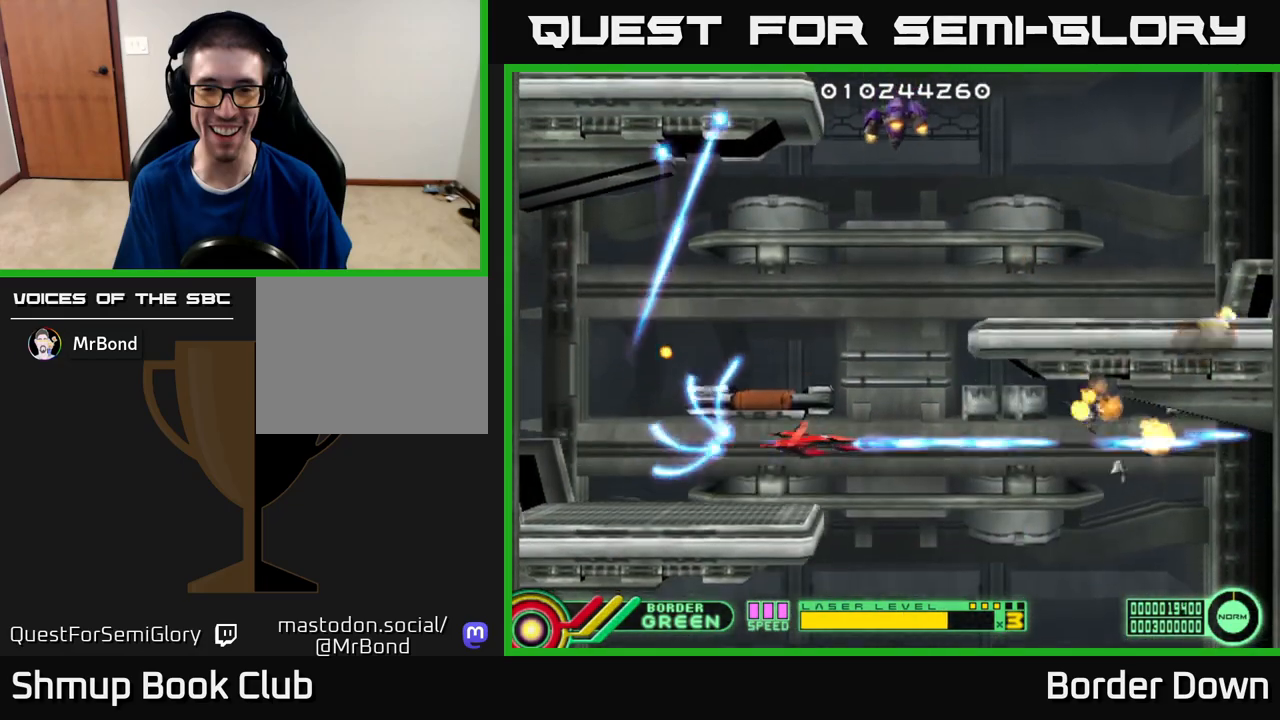
{"buttons": ["DPAD_UP", "DPAD_RIGHT"], "left_stick": "center", "right_stick": "center", "events": [[33, "A", "down"], [150, "DPAD_RIGHT", "up"], [167, "A", "up"], [183, "A", "down"], [200, "DPAD_LEFT", "down"], [317, "A", "up"], [333, "DPAD_UP", "down"], [367, "A", "down"], [367, "DPAD_LEFT", "up"], [417, "DPAD_RIGHT", "down"], [467, "A", "up"]]}
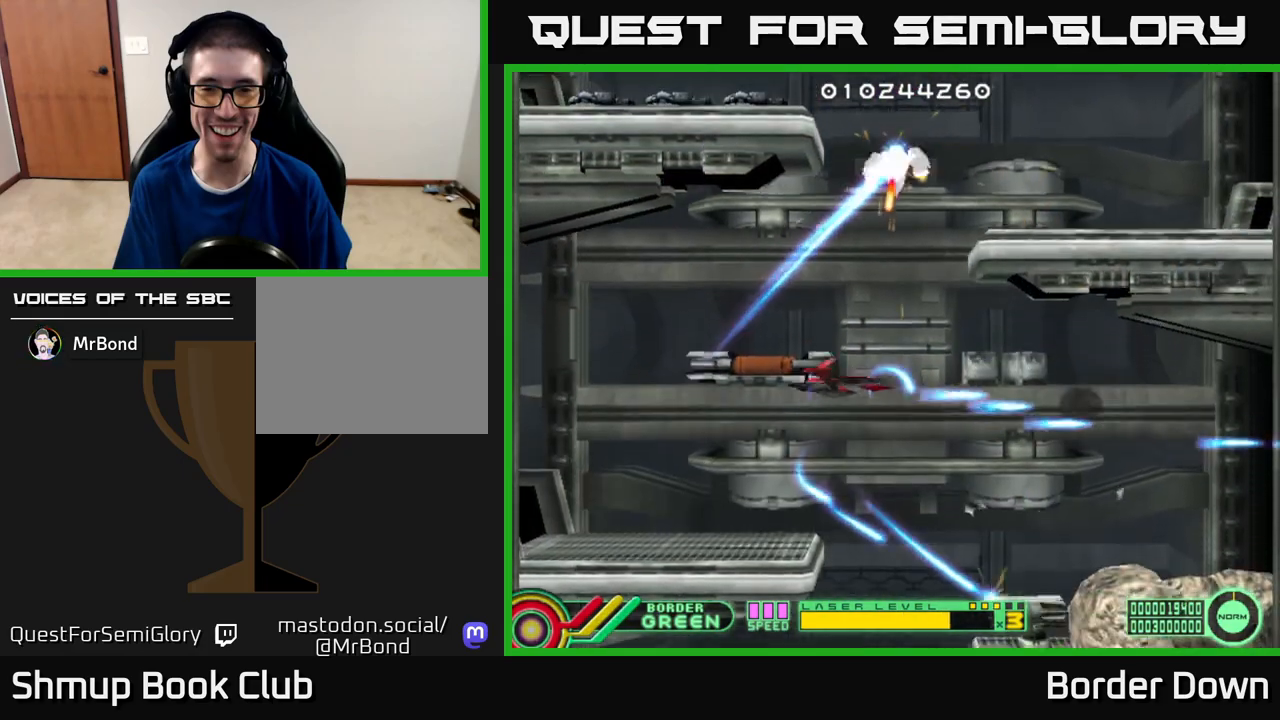
{"buttons": ["A", "DPAD_DOWN"], "left_stick": "center", "right_stick": "center"}
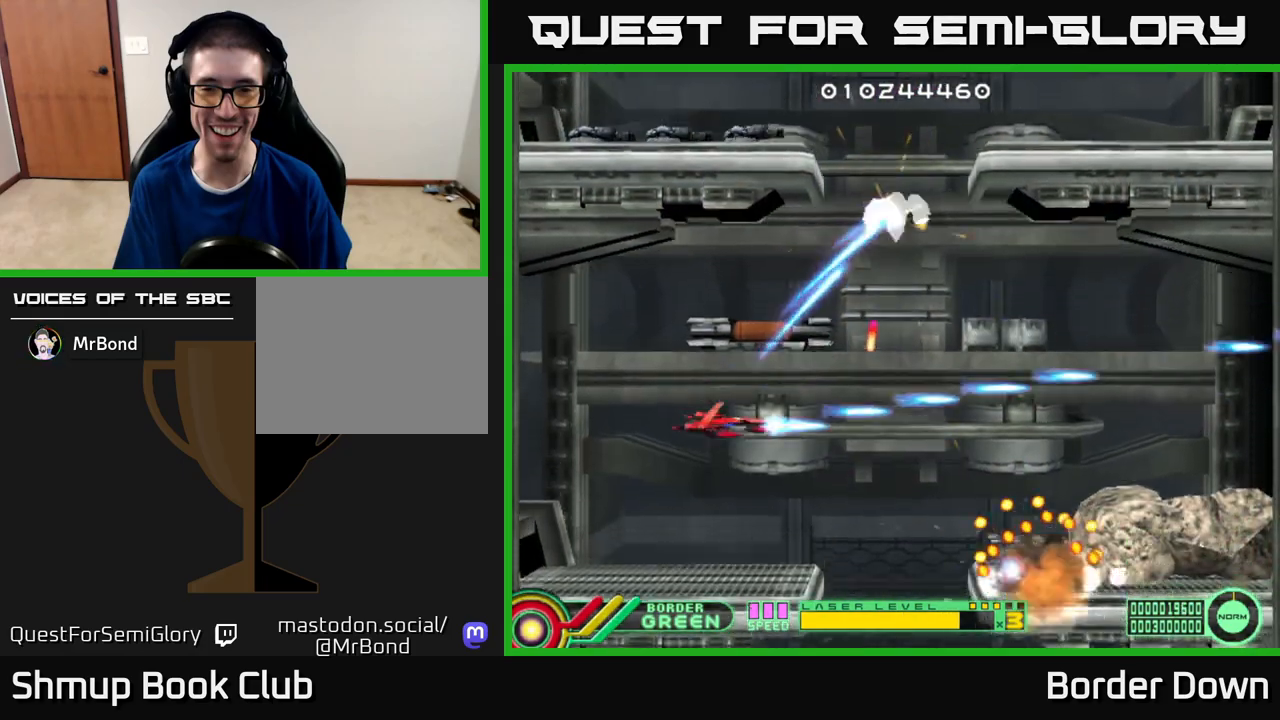
{"buttons": ["A"], "left_stick": "center", "right_stick": "center", "events": [[50, "DPAD_DOWN", "up"], [83, "DPAD_LEFT", "down"], [83, "DPAD_UP", "down"], [200, "DPAD_LEFT", "up"], [200, "DPAD_UP", "up"], [233, "DPAD_RIGHT", "down"], [333, "DPAD_UP", "down"], [367, "DPAD_RIGHT", "up"], [400, "DPAD_UP", "up"]]}
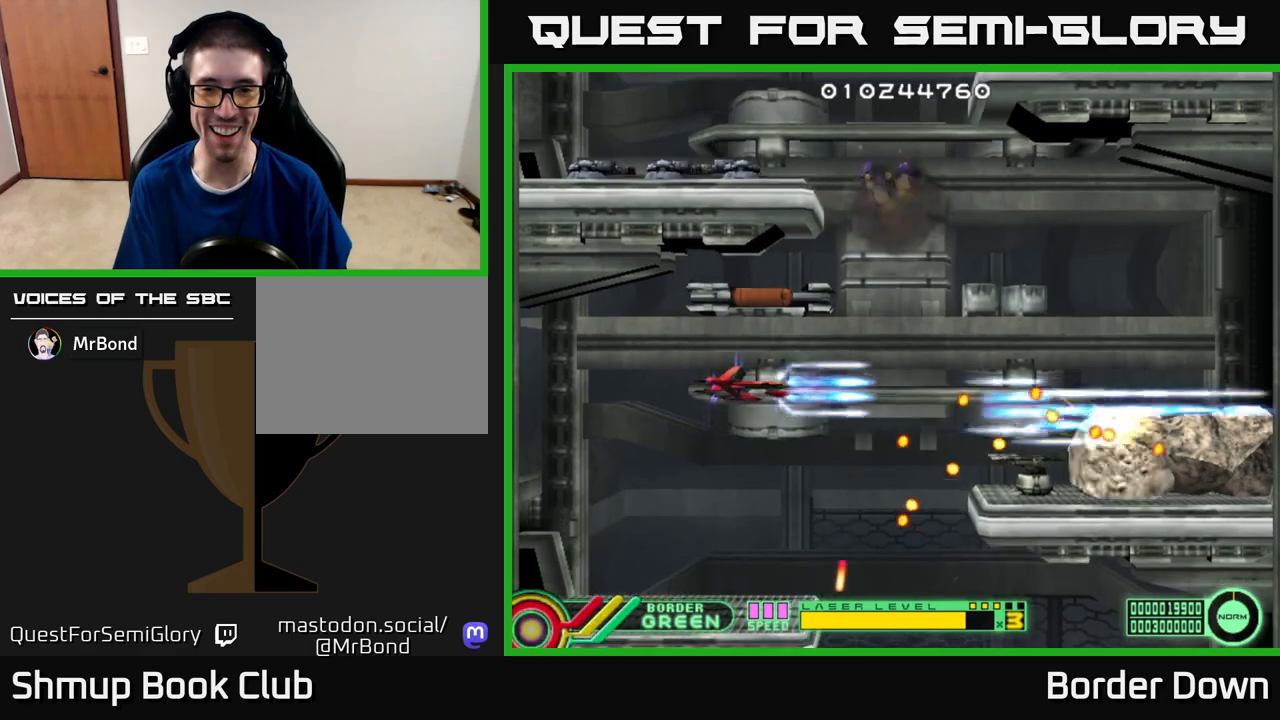
{"buttons": ["A"], "left_stick": "center", "right_stick": "center", "events": []}
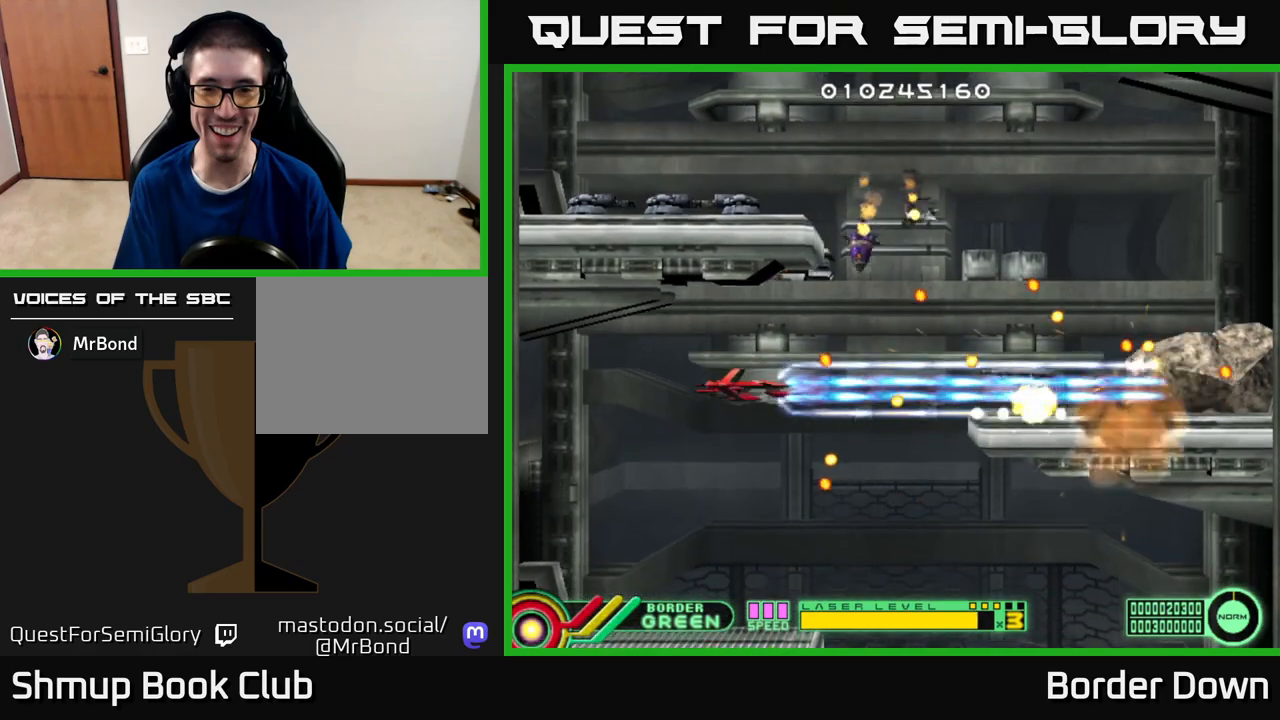
{"buttons": ["A", "DPAD_DOWN", "DPAD_RIGHT"], "left_stick": "center", "right_stick": "center", "events": [[100, "DPAD_RIGHT", "down"], [233, "DPAD_DOWN", "down"], [367, "A", "up"], [417, "A", "down"]]}
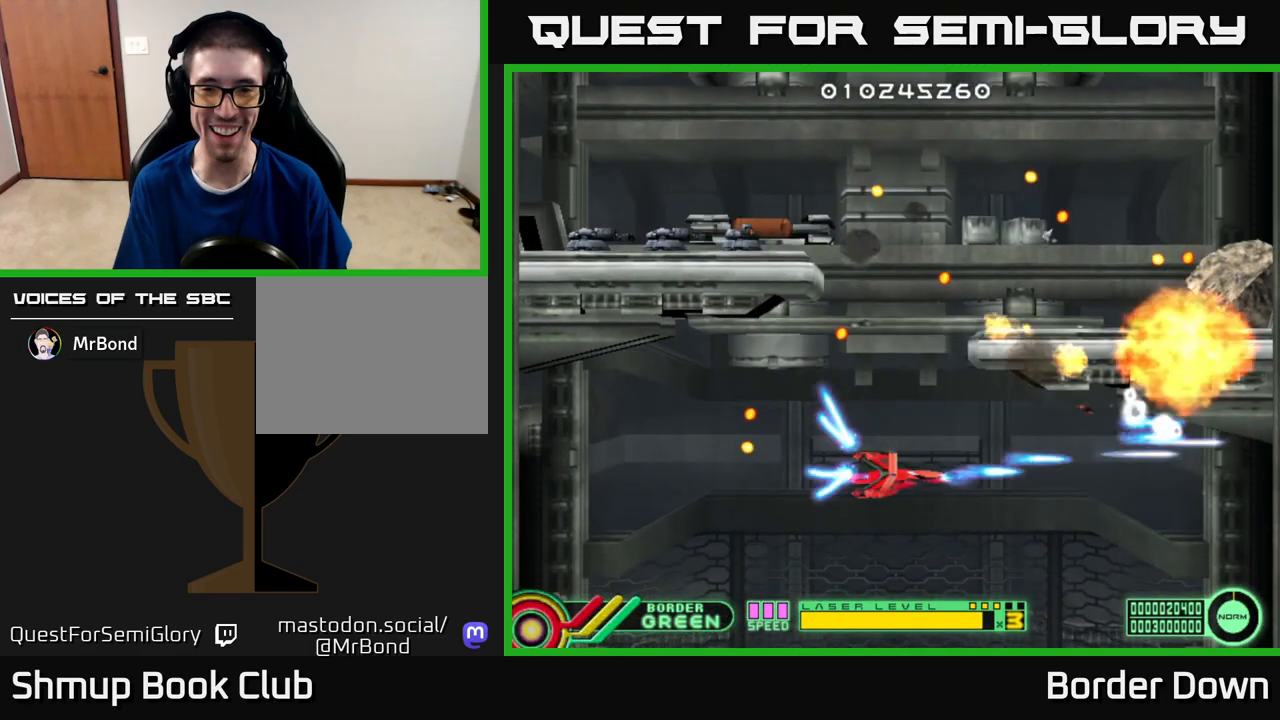
{"buttons": ["DPAD_UP"], "left_stick": "center", "right_stick": "center", "events": [[17, "A", "up"], [67, "A", "down"], [133, "DPAD_DOWN", "up"], [167, "A", "up"], [167, "DPAD_RIGHT", "up"], [250, "A", "down"], [300, "DPAD_DOWN", "down"], [350, "A", "up"], [383, "DPAD_DOWN", "up"], [400, "A", "down"], [400, "DPAD_UP", "down"], [500, "A", "up"]]}
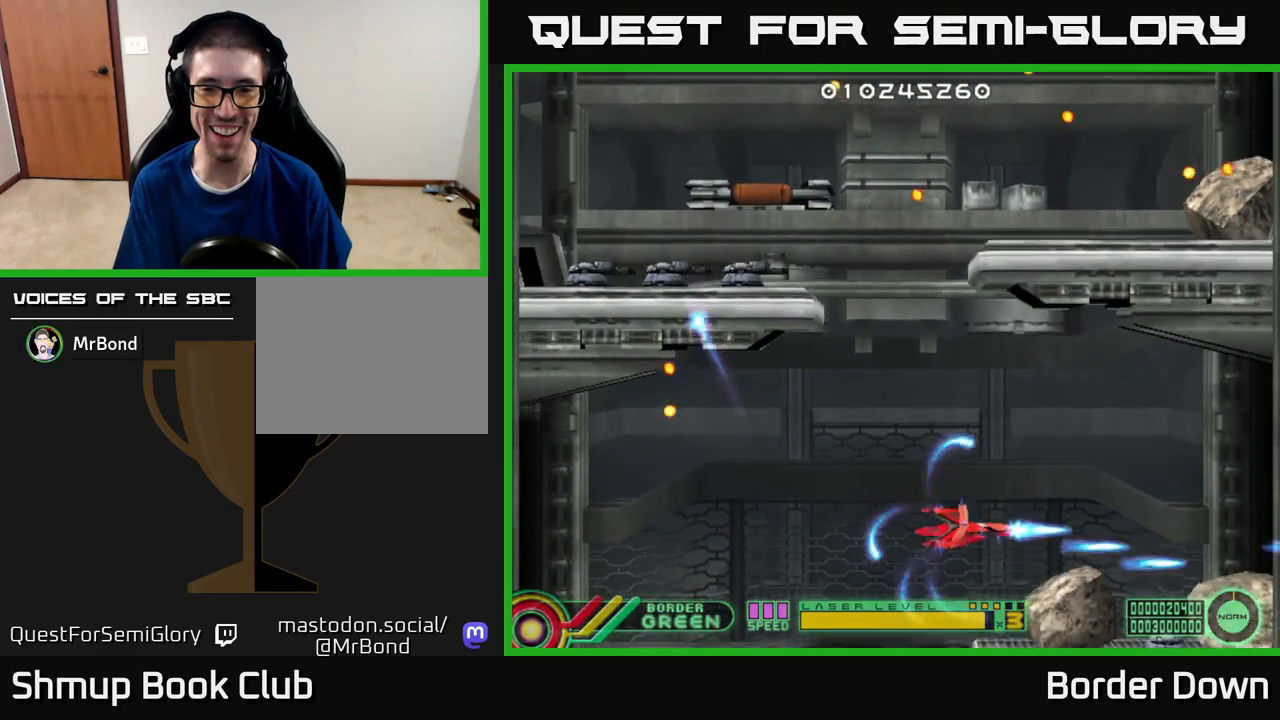
{"buttons": ["A"], "left_stick": "center", "right_stick": "center", "events": [[67, "A", "down"], [150, "DPAD_UP", "up"], [167, "A", "up"], [217, "A", "down"], [217, "DPAD_DOWN", "down"], [217, "DPAD_LEFT", "down"], [400, "DPAD_DOWN", "up"], [450, "DPAD_LEFT", "up"]]}
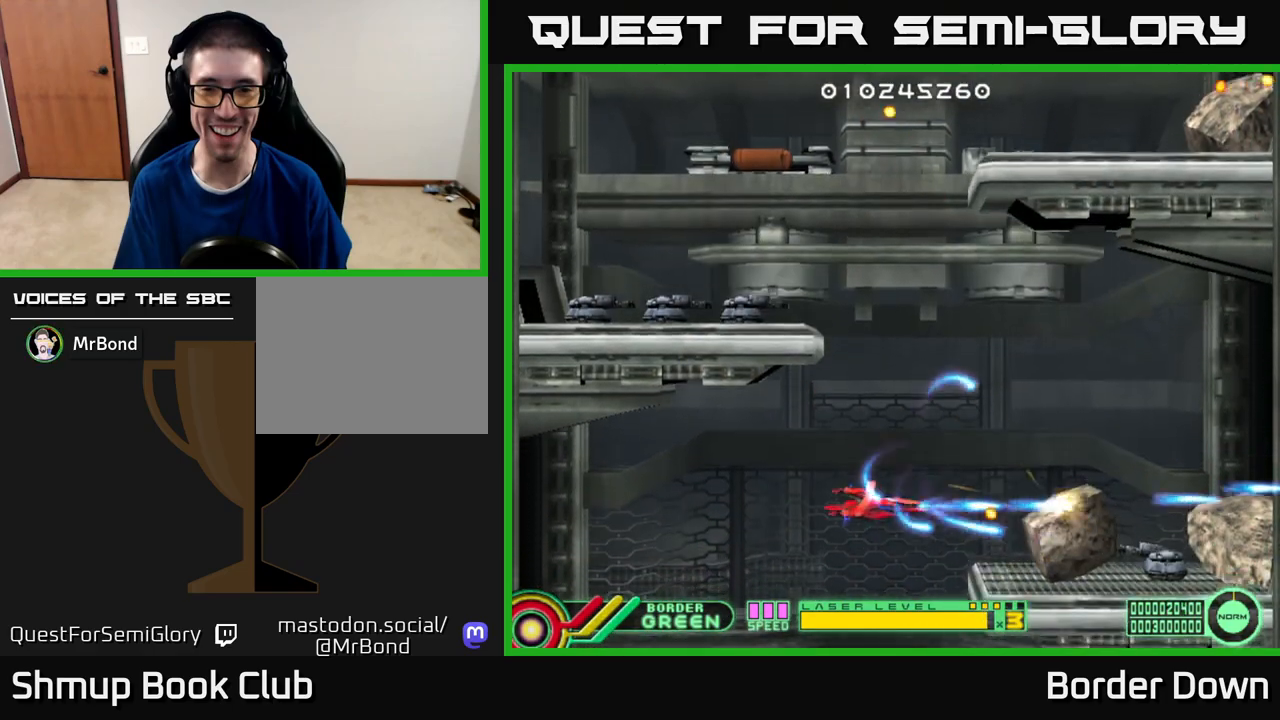
{"buttons": ["A", "DPAD_UP"], "left_stick": "center", "right_stick": "center", "events": [[133, "DPAD_LEFT", "down"], [200, "DPAD_LEFT", "up"], [383, "DPAD_RIGHT", "down"], [450, "DPAD_UP", "down"], [500, "DPAD_RIGHT", "up"]]}
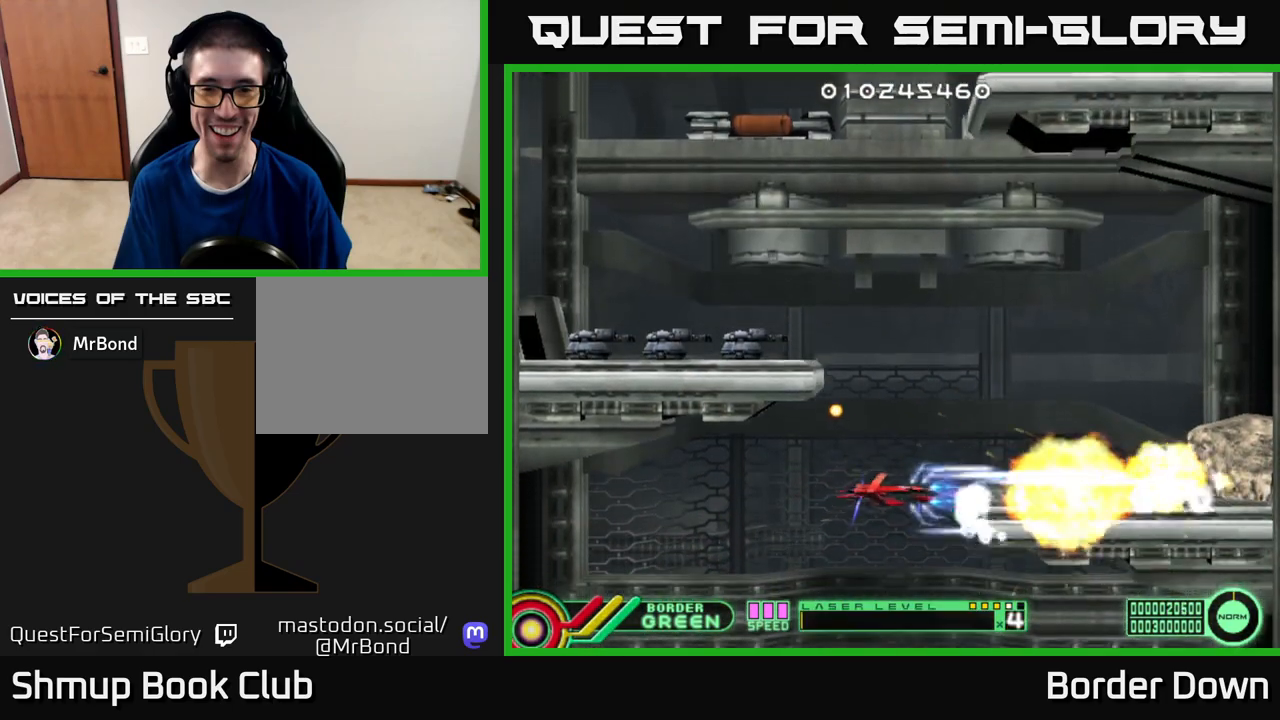
{"buttons": ["A", "DPAD_UP"], "left_stick": "center", "right_stick": "center", "events": [[283, "A", "up"], [350, "A", "down"], [417, "A", "up"], [500, "A", "down"]]}
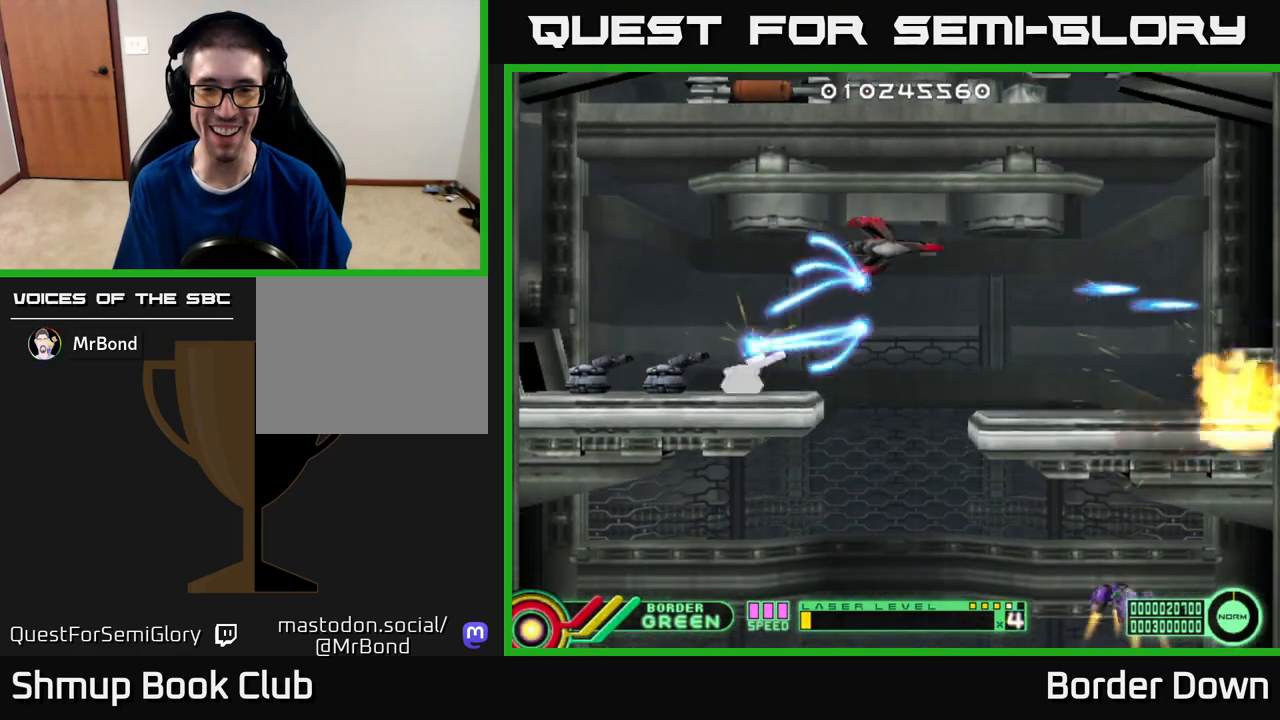
{"buttons": ["A", "DPAD_LEFT"], "left_stick": "center", "right_stick": "center", "events": [[17, "DPAD_UP", "up"], [83, "A", "up"], [133, "A", "down"], [200, "DPAD_LEFT", "down"], [233, "A", "up"], [300, "A", "down"], [383, "A", "up"], [450, "A", "down"]]}
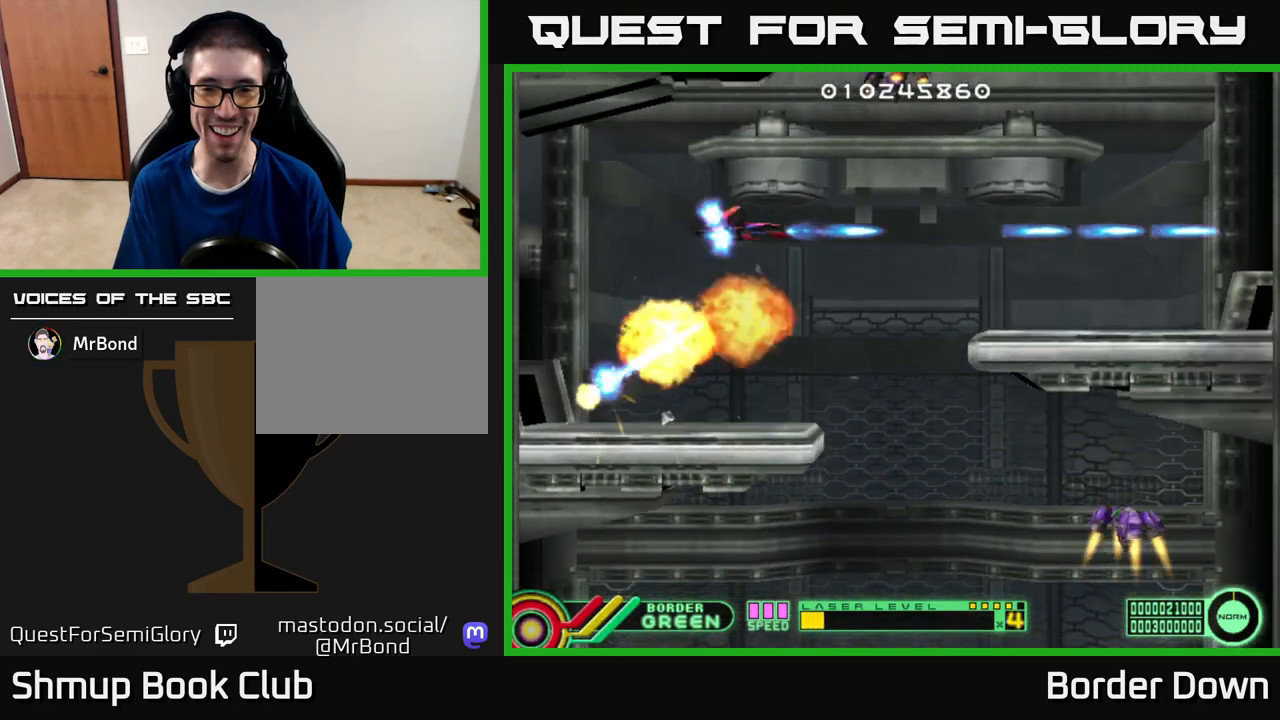
{"buttons": ["A", "DPAD_RIGHT"], "left_stick": "center", "right_stick": "center", "events": [[50, "A", "up"], [100, "A", "down"], [200, "A", "up"], [233, "DPAD_DOWN", "down"], [233, "DPAD_LEFT", "up"], [250, "A", "down"], [350, "DPAD_DOWN", "up"], [367, "A", "up"], [417, "A", "down"], [417, "DPAD_RIGHT", "down"]]}
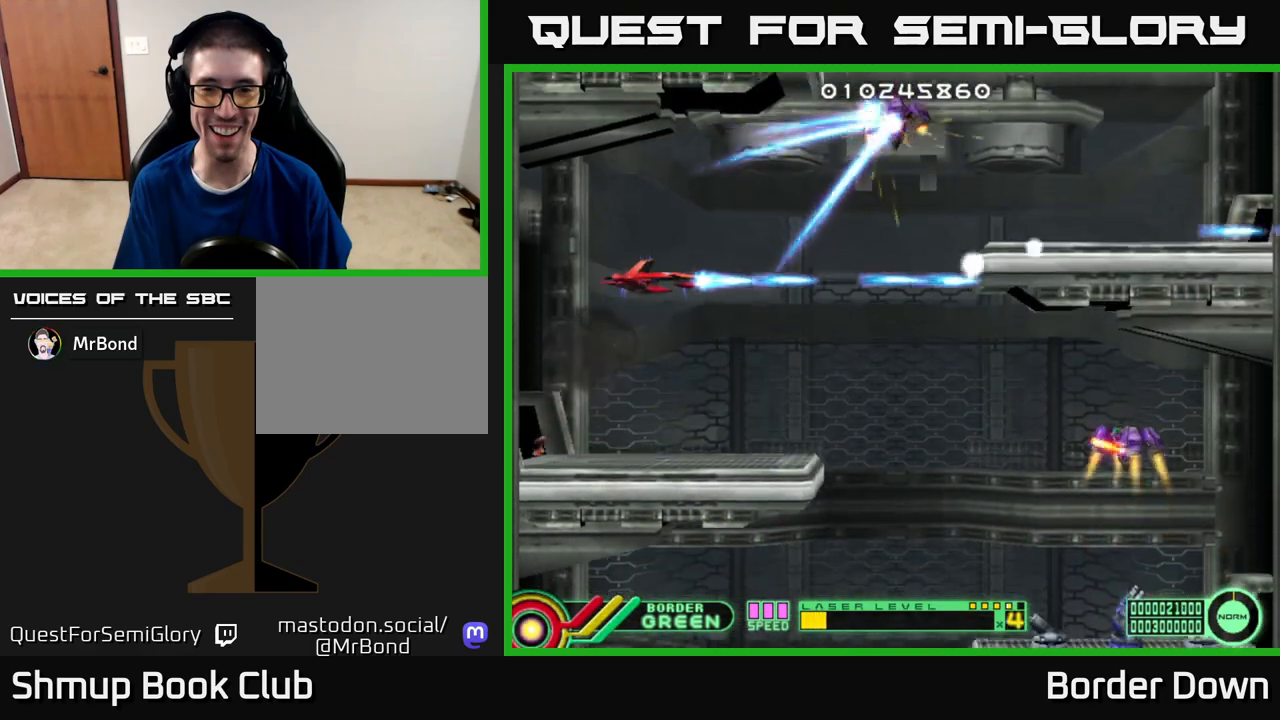
{"buttons": ["A"], "left_stick": "center", "right_stick": "center", "events": [[83, "DPAD_UP", "down"], [100, "DPAD_RIGHT", "up"], [250, "DPAD_UP", "up"]]}
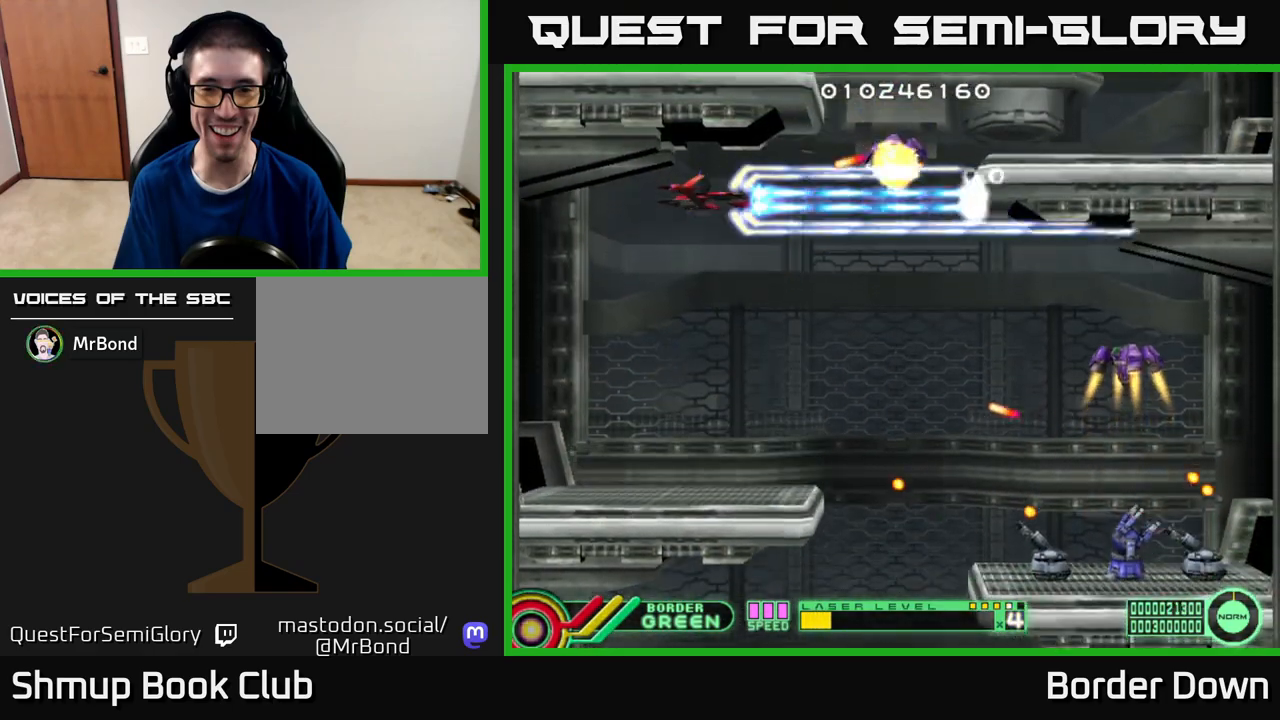
{"buttons": ["A", "DPAD_DOWN"], "left_stick": "center", "right_stick": "center", "events": [[33, "DPAD_DOWN", "down"], [300, "DPAD_LEFT", "down"], [467, "DPAD_LEFT", "up"]]}
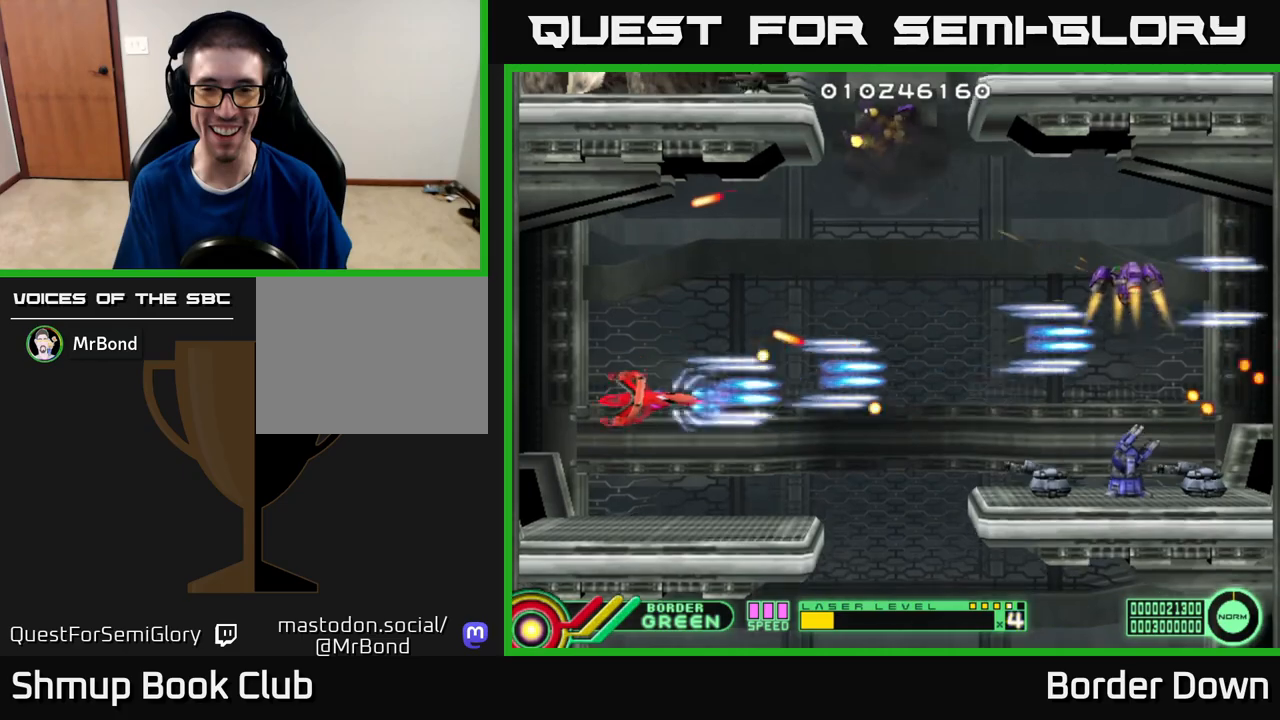
{"buttons": ["A", "DPAD_UP"], "left_stick": "center", "right_stick": "center", "events": [[33, "DPAD_RIGHT", "down"], [250, "DPAD_DOWN", "up"], [367, "DPAD_UP", "down"], [400, "DPAD_RIGHT", "up"]]}
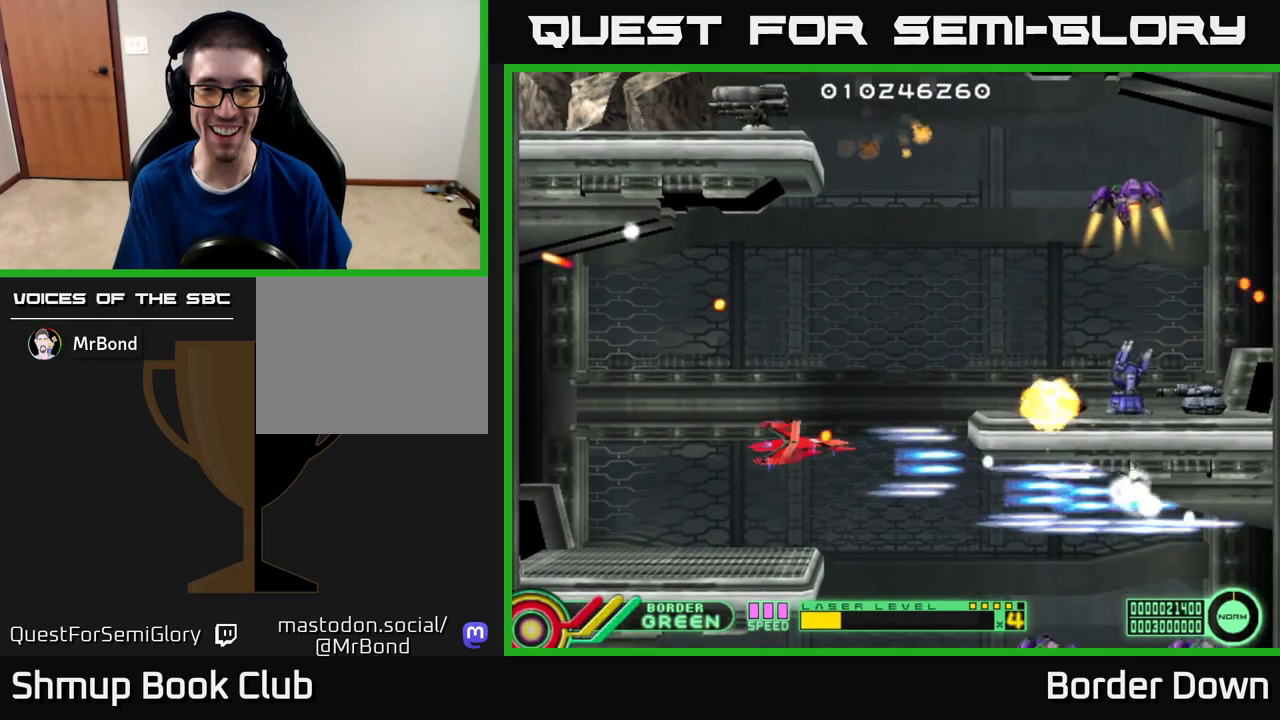
{"buttons": ["A"], "left_stick": "center", "right_stick": "center", "events": [[200, "DPAD_RIGHT", "down"], [250, "DPAD_UP", "up"], [367, "DPAD_UP", "down"], [467, "DPAD_RIGHT", "up"], [483, "DPAD_UP", "up"]]}